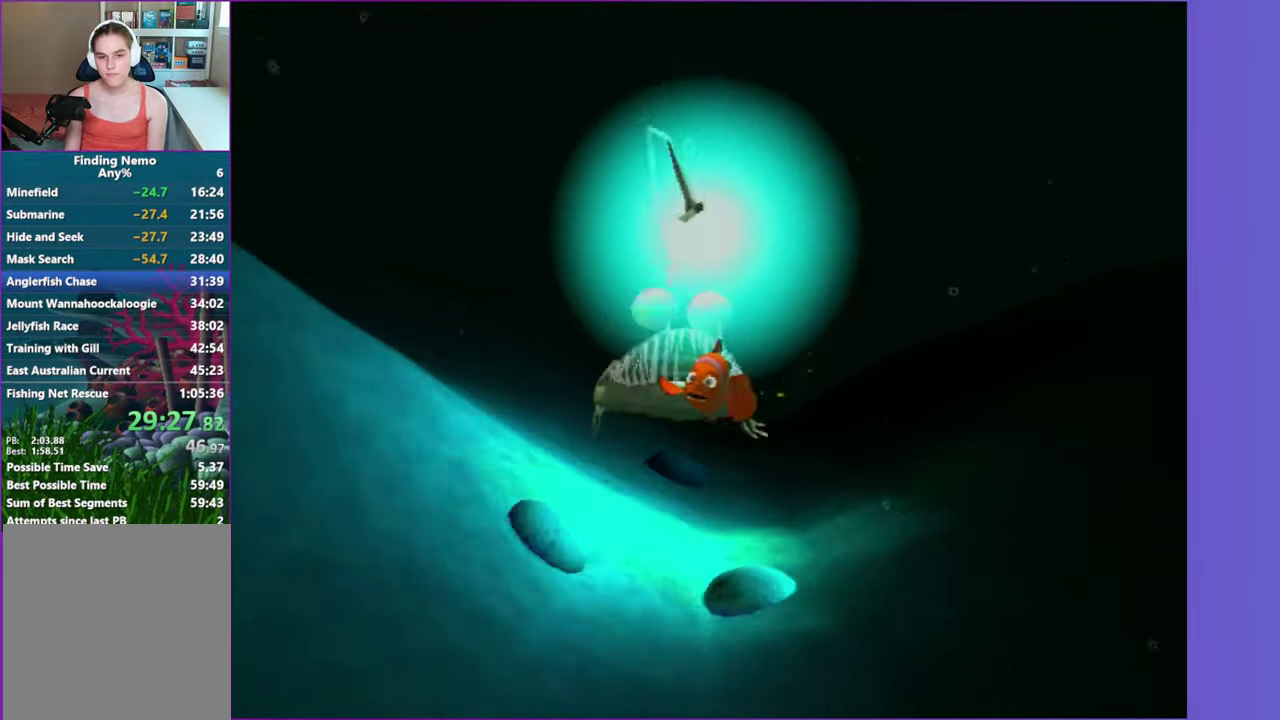
Gameplay with a controller (Xbox layout); each line is a JSON object with the inputs held at the frame after it. "events" lists button and stick changes between this image and that frame as [ms after this image, input, new state], when the widget could be followed in between. Not read: L3 R3 left_stick.
{"buttons": ["A"], "right_stick": "center", "events": [[50, "A", "down"], [167, "A", "up"], [283, "A", "down"], [350, "A", "up"], [467, "A", "down"]]}
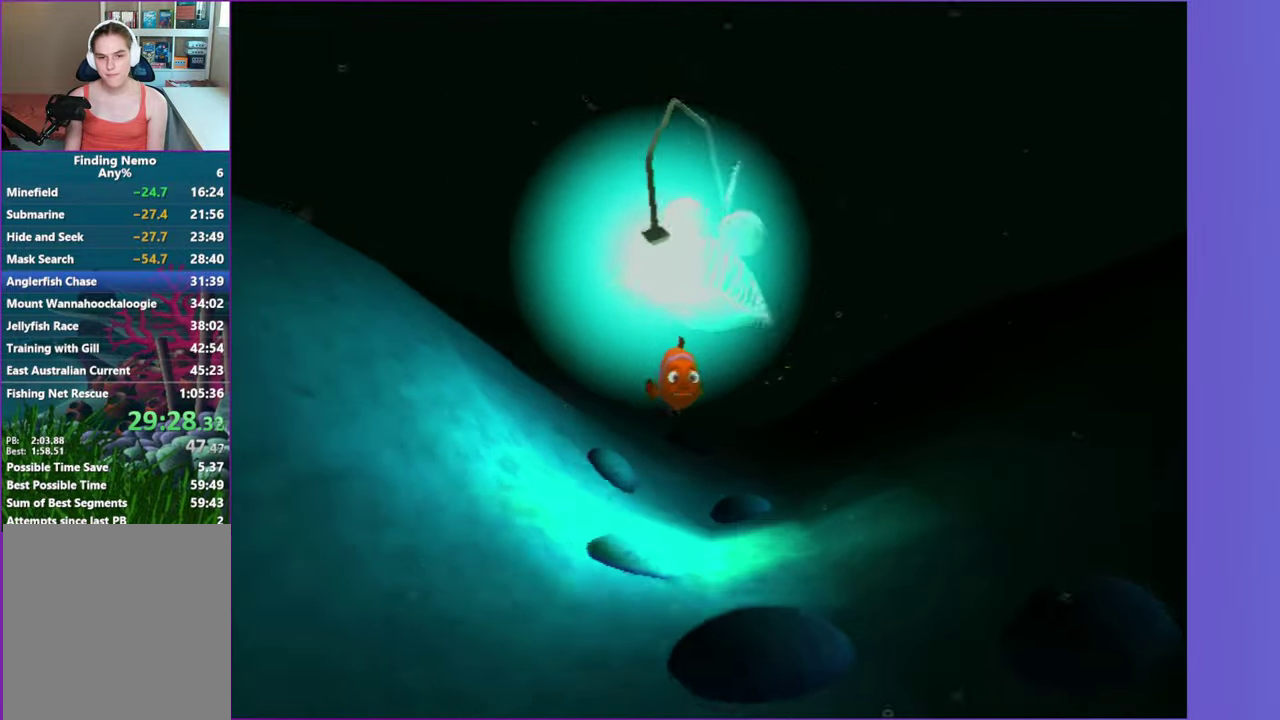
{"buttons": [], "right_stick": "center", "events": [[67, "A", "up"], [167, "A", "down"], [267, "A", "up"], [383, "A", "down"], [500, "A", "up"]]}
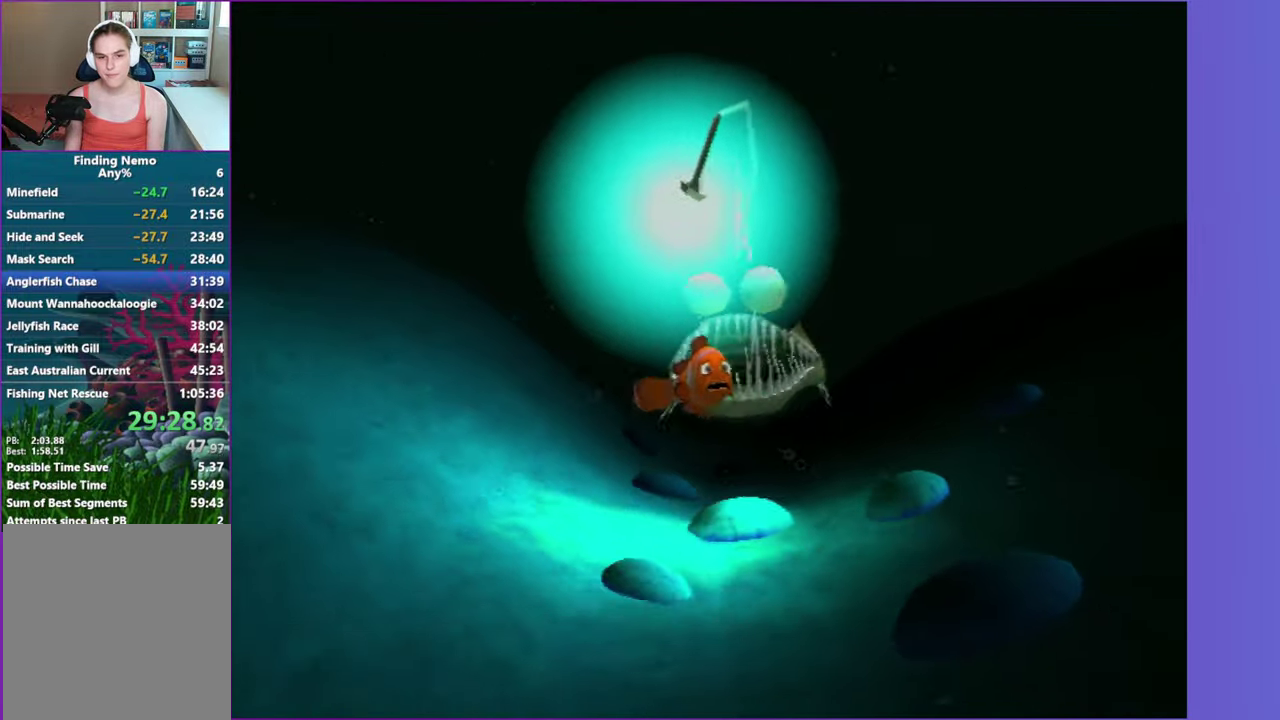
{"buttons": [], "right_stick": "center", "events": [[100, "A", "down"], [200, "A", "up"], [283, "A", "down"], [383, "A", "up"]]}
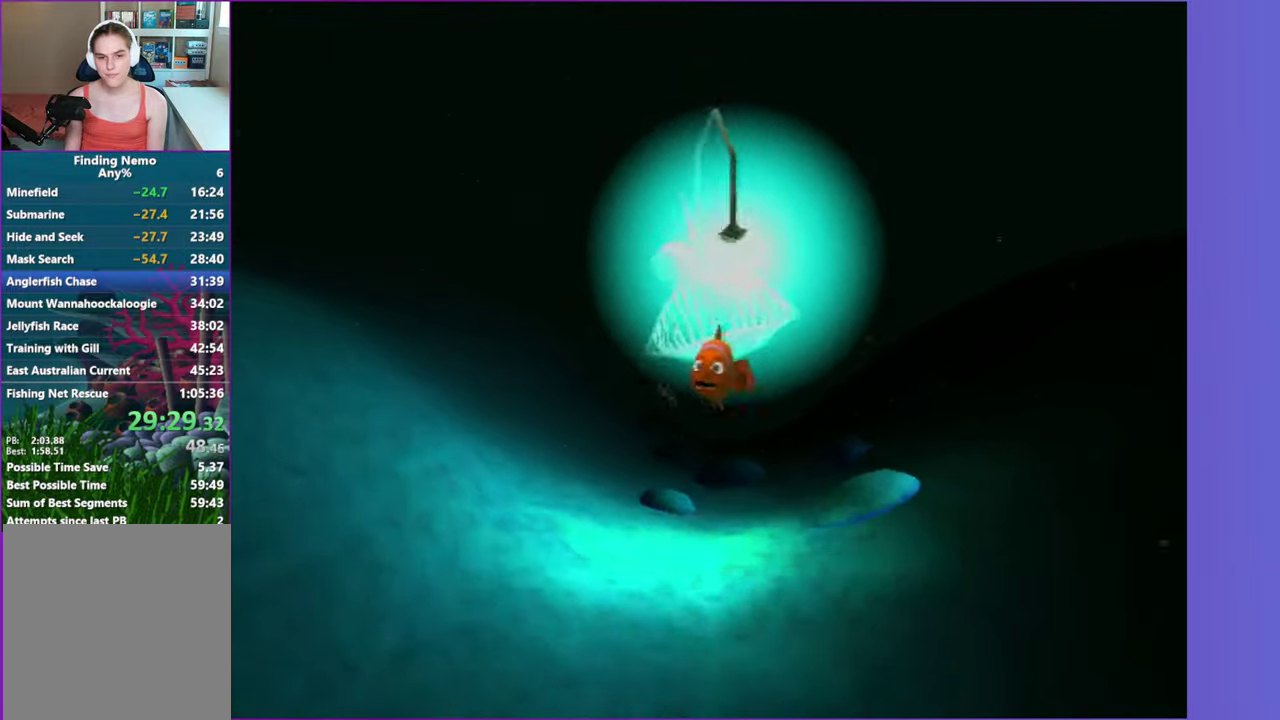
{"buttons": [], "right_stick": "center", "events": [[17, "A", "down"], [100, "A", "up"], [200, "A", "down"], [300, "A", "up"], [417, "A", "down"], [500, "A", "up"]]}
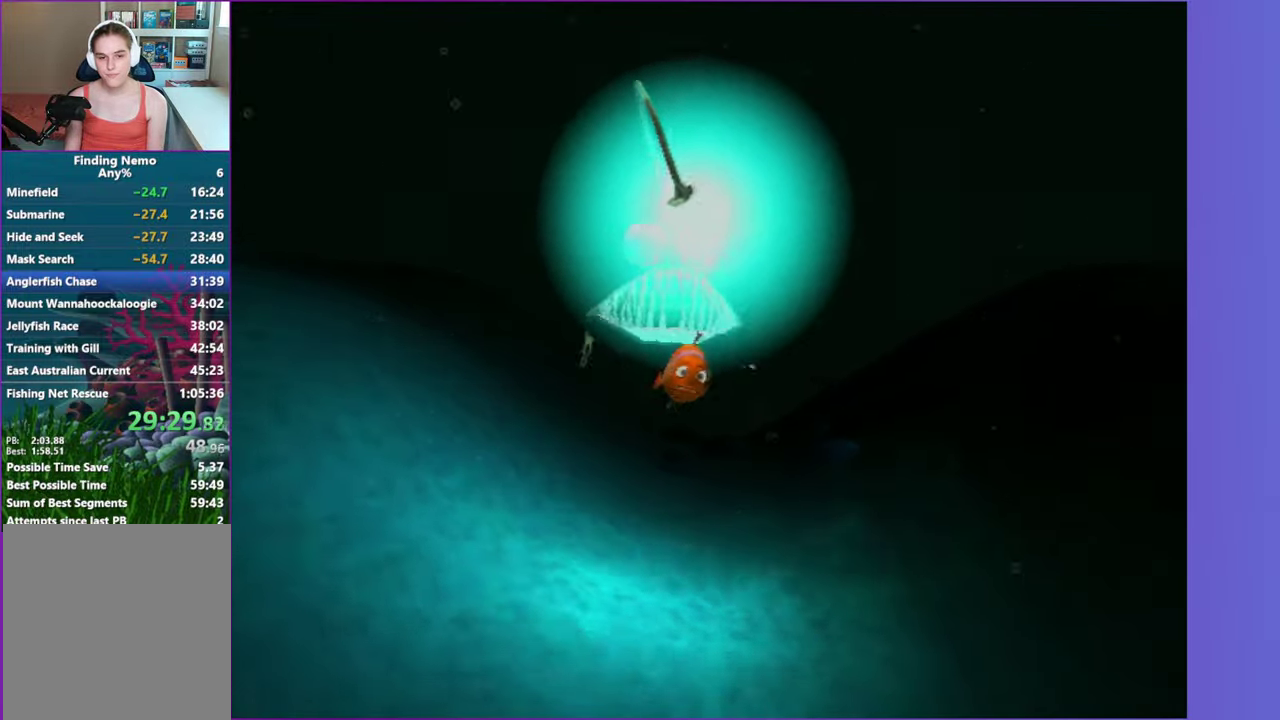
{"buttons": [], "right_stick": "center", "events": [[117, "A", "down"], [217, "A", "up"], [333, "A", "down"], [450, "A", "up"]]}
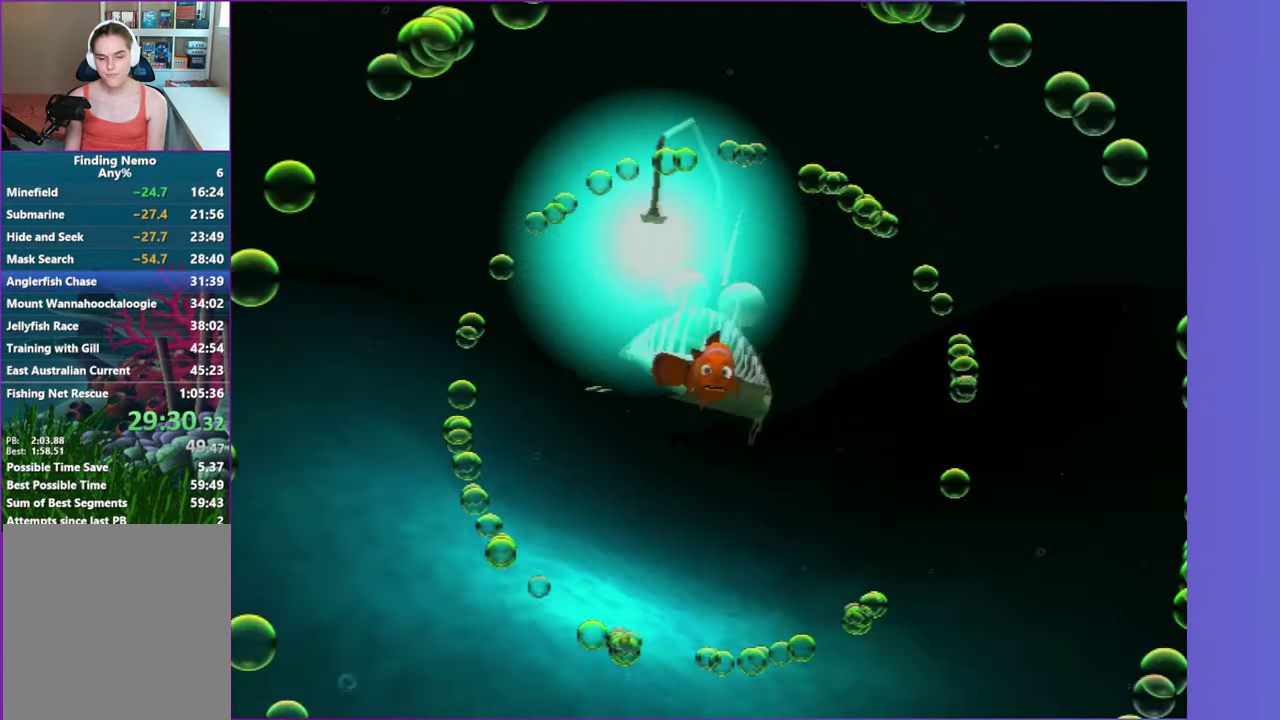
{"buttons": ["A"], "right_stick": "center", "events": [[33, "A", "down"], [133, "A", "up"], [250, "A", "down"], [350, "A", "up"], [450, "A", "down"]]}
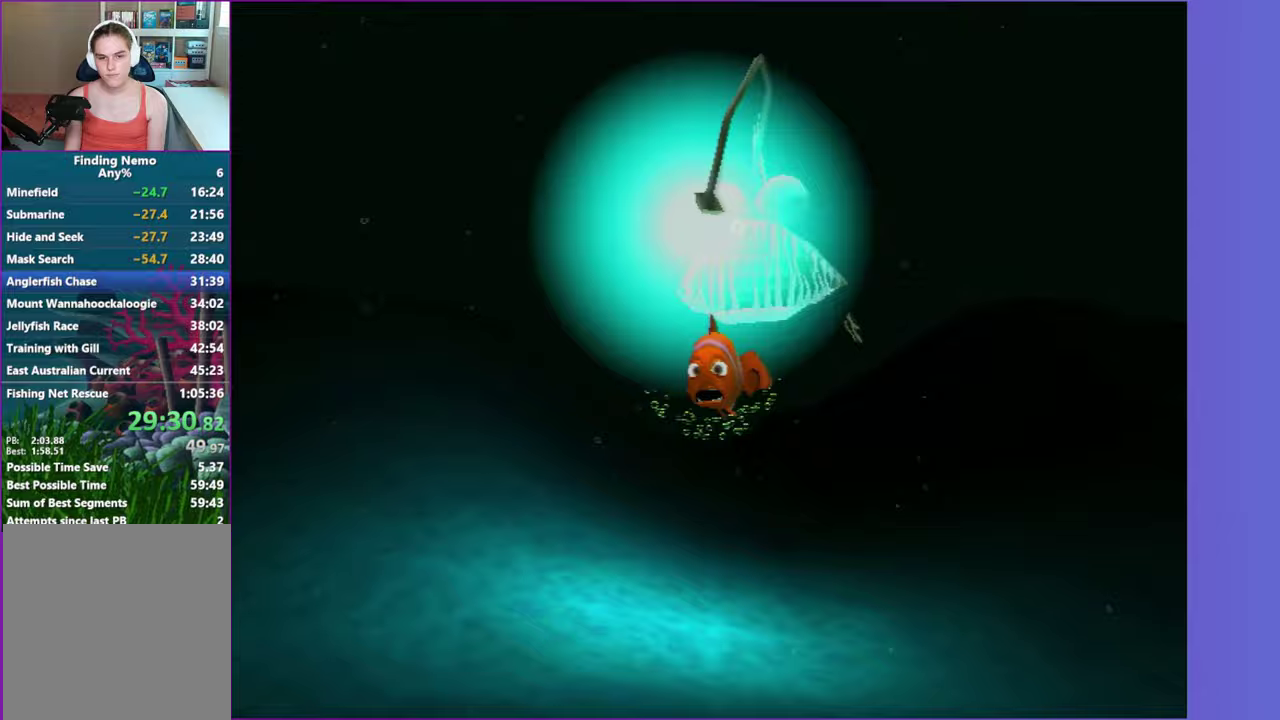
{"buttons": [], "right_stick": "center", "events": [[50, "A", "up"], [150, "A", "down"], [267, "A", "up"], [400, "A", "down"], [500, "A", "up"]]}
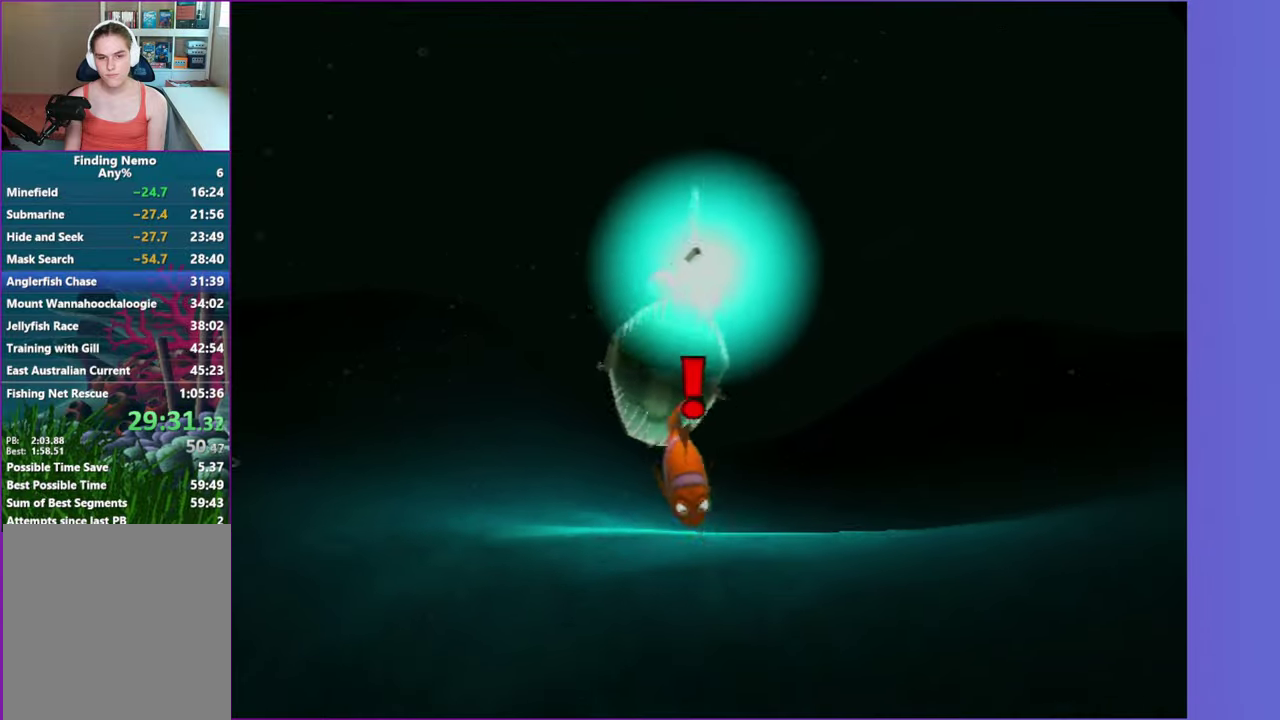
{"buttons": [], "right_stick": "center", "events": [[133, "A", "down"], [250, "A", "up"], [350, "A", "down"], [450, "A", "up"]]}
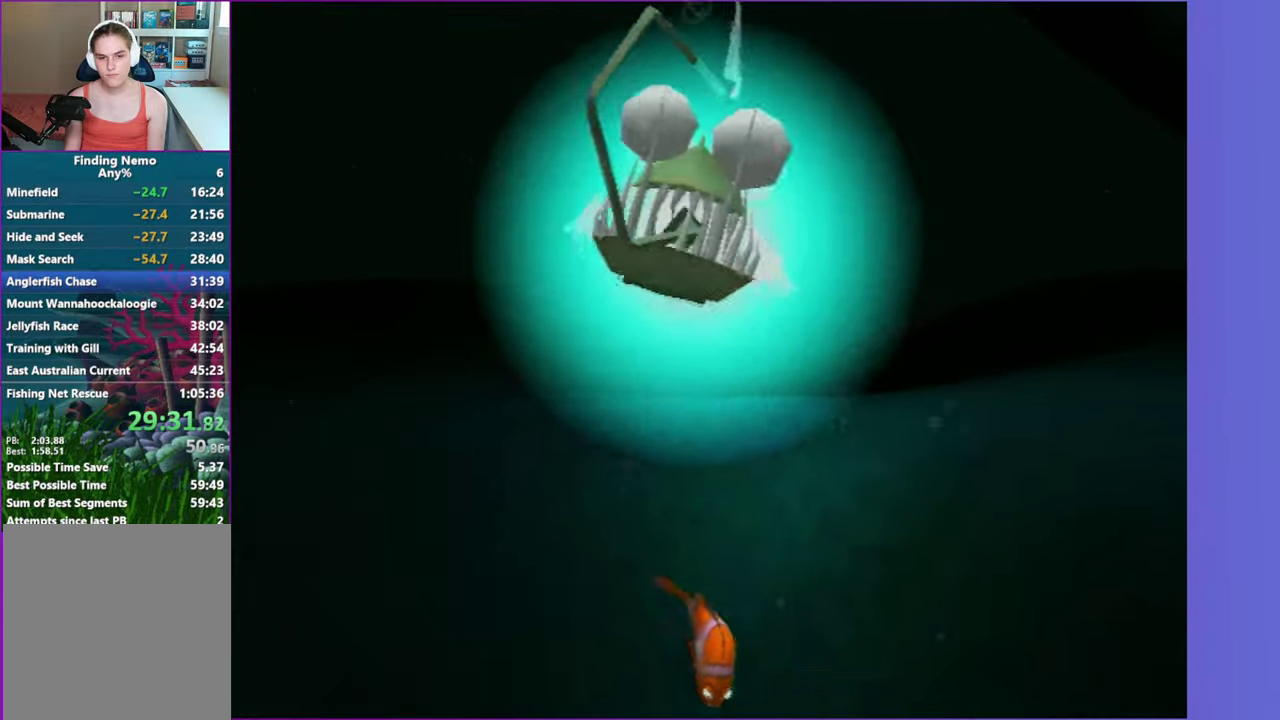
{"buttons": [], "right_stick": "center", "events": [[67, "A", "down"], [200, "A", "up"], [333, "A", "down"], [433, "A", "up"]]}
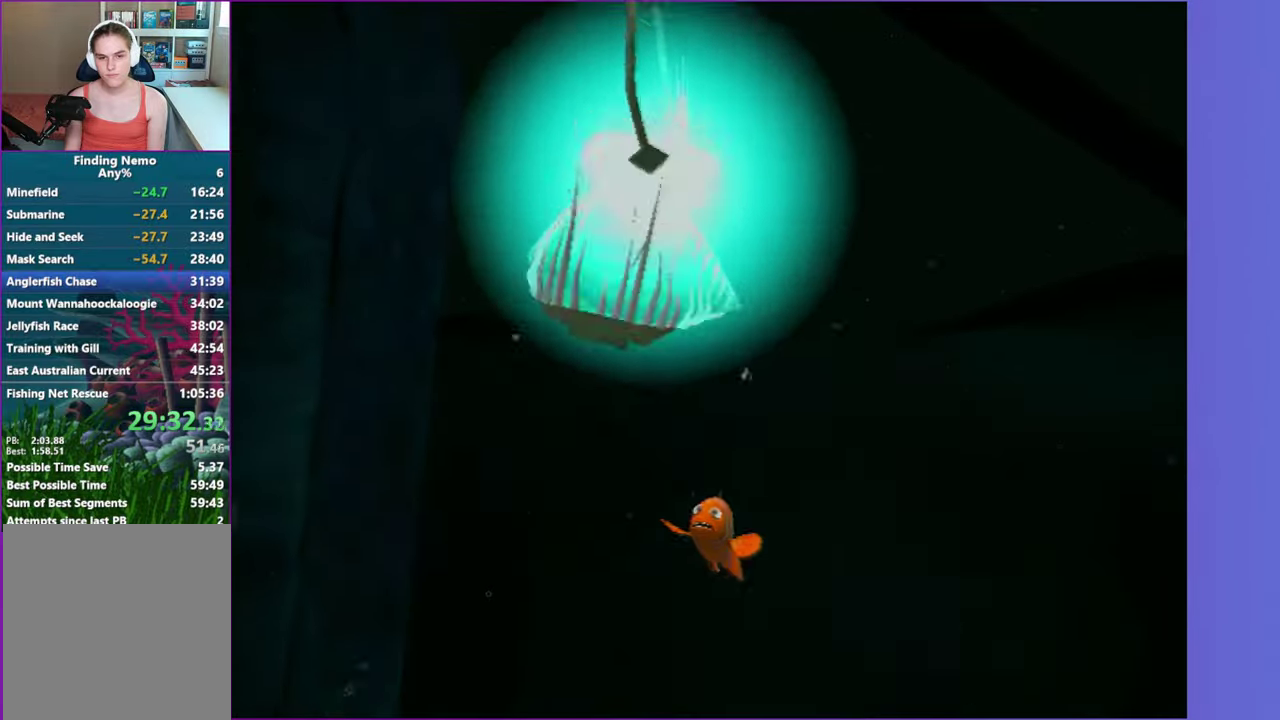
{"buttons": ["A"], "right_stick": "center", "events": [[67, "A", "down"], [167, "A", "up"], [283, "A", "down"], [367, "A", "up"], [483, "A", "down"]]}
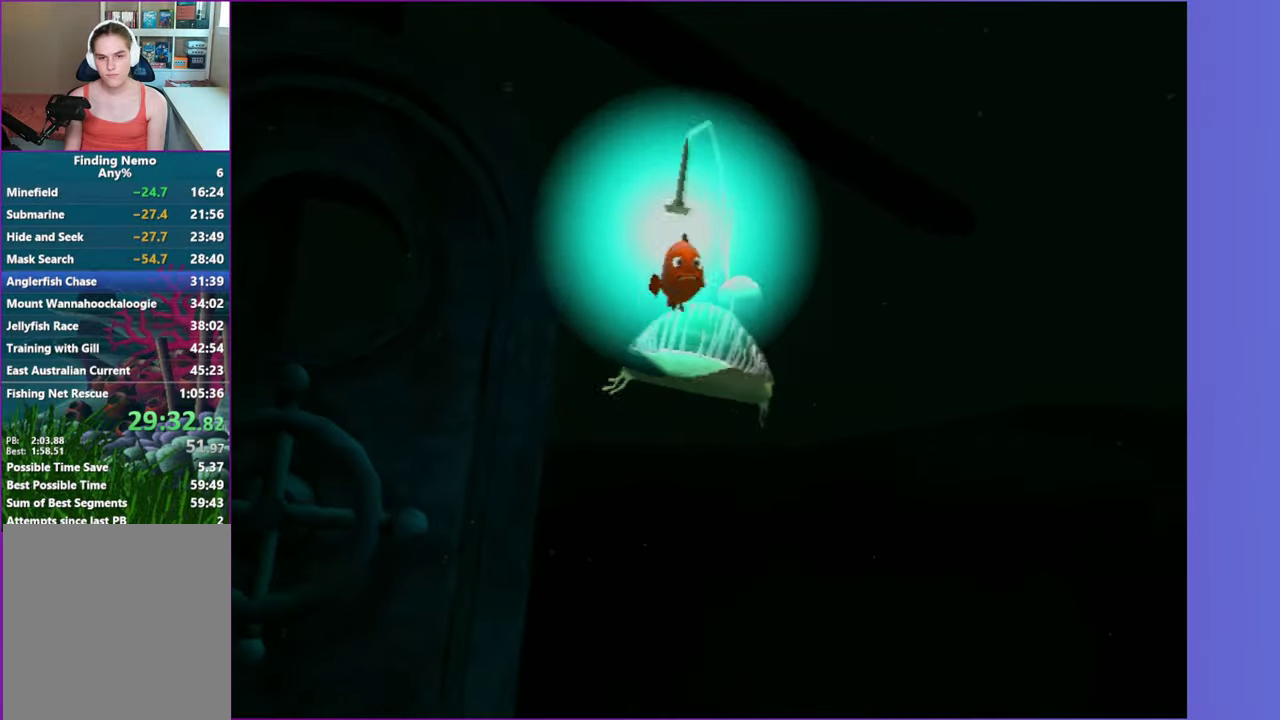
{"buttons": [], "right_stick": "center", "events": [[100, "A", "up"], [217, "A", "down"], [283, "A", "up"], [400, "A", "down"], [483, "A", "up"]]}
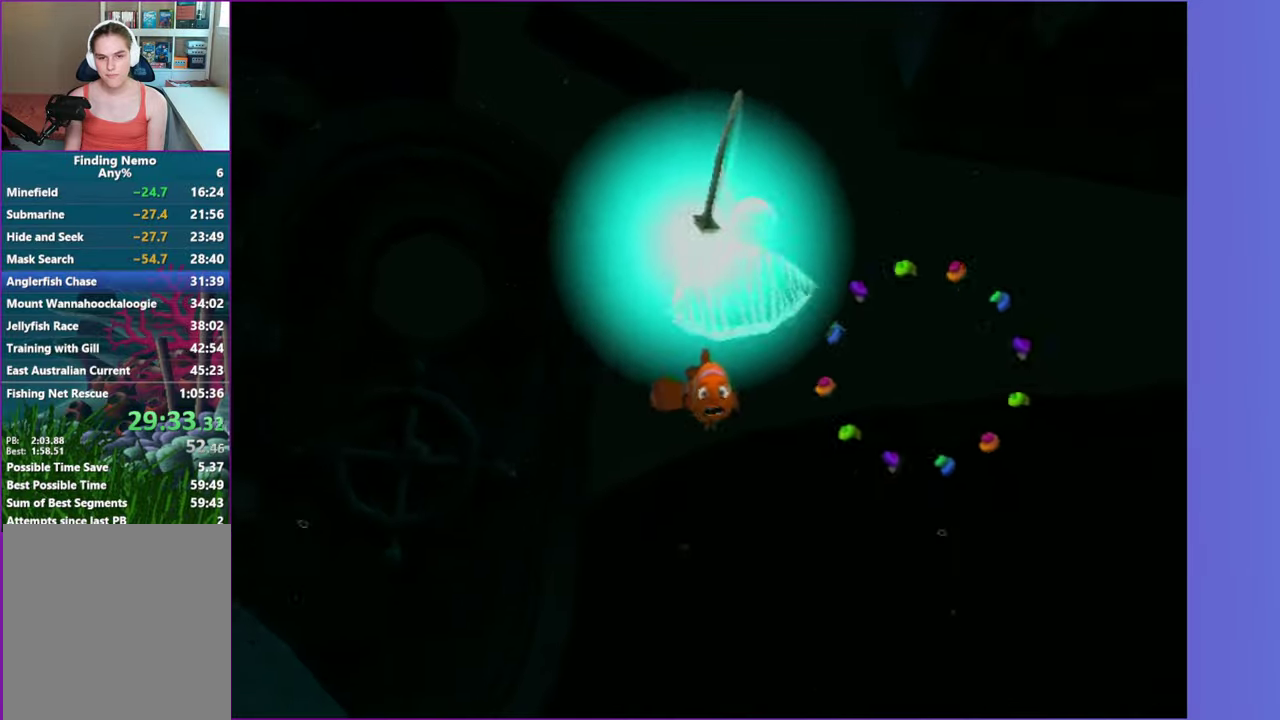
{"buttons": [], "right_stick": "center", "events": [[100, "A", "down"], [200, "A", "up"], [317, "A", "down"], [417, "A", "up"]]}
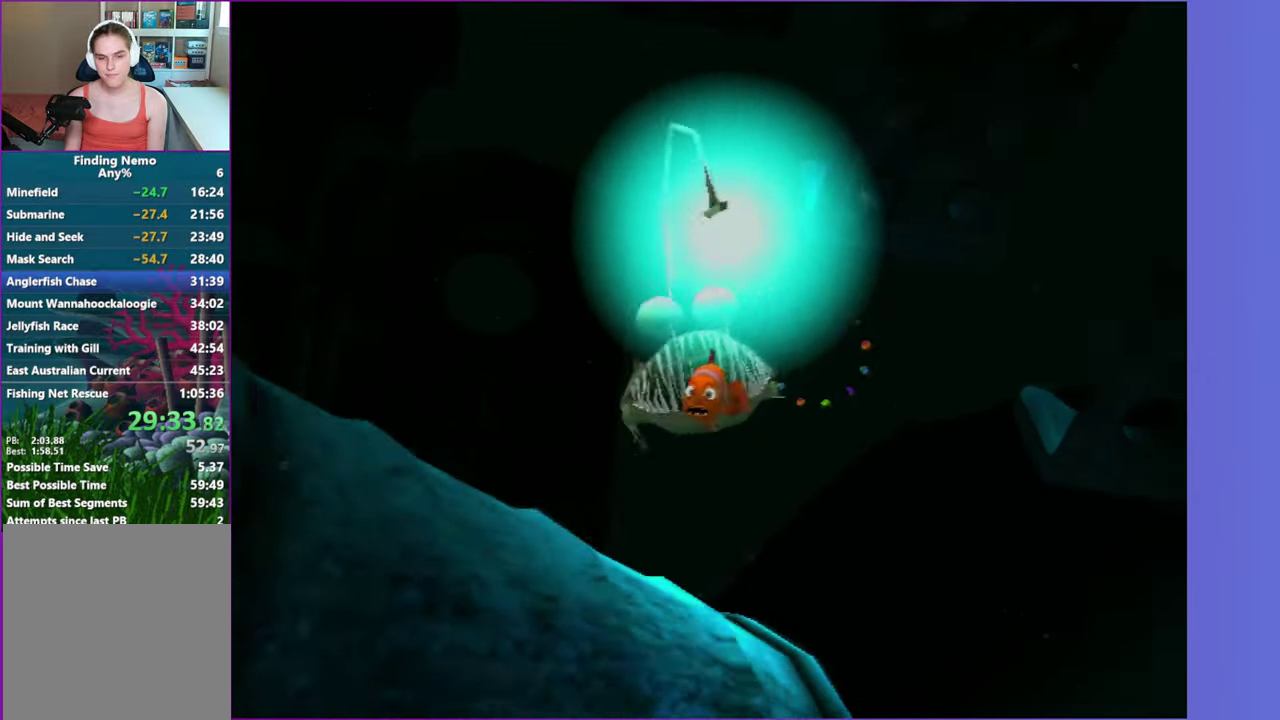
{"buttons": ["A"], "right_stick": "center", "events": [[33, "A", "down"], [133, "A", "up"], [217, "A", "down"], [333, "A", "up"], [433, "A", "down"]]}
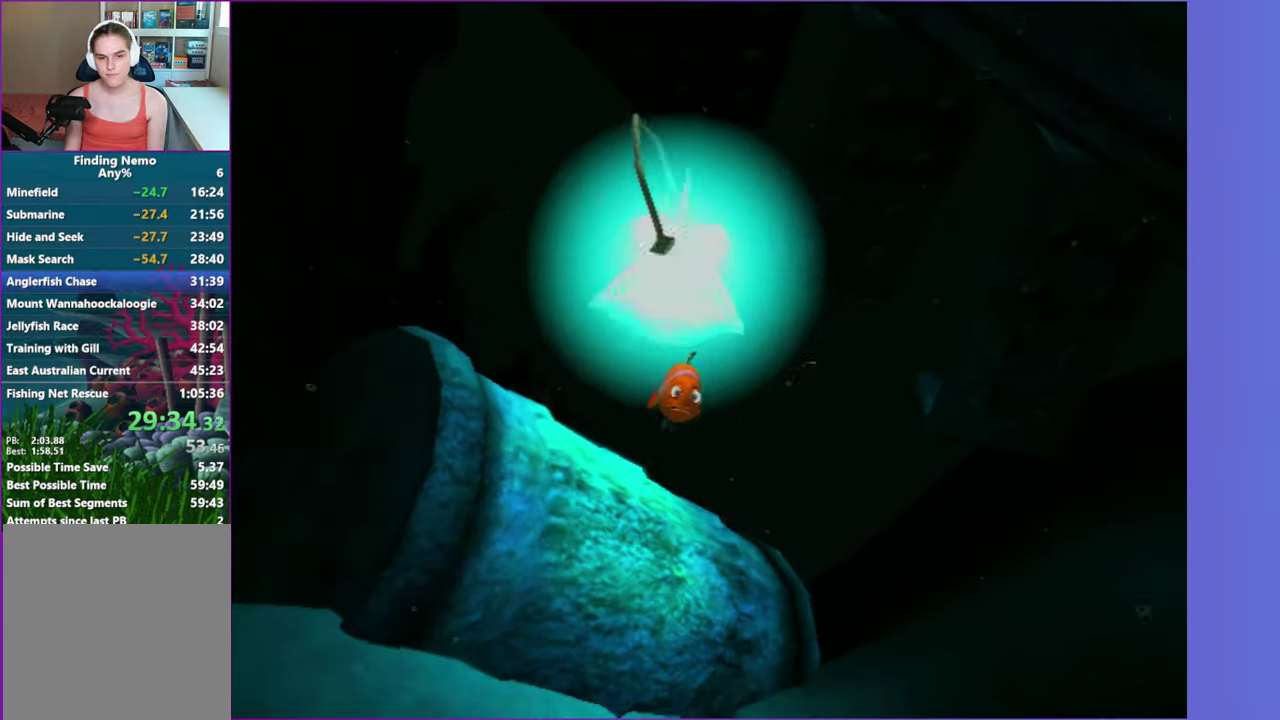
{"buttons": [], "right_stick": "center", "events": [[17, "A", "up"], [150, "A", "down"], [250, "A", "up"], [350, "A", "down"], [450, "A", "up"]]}
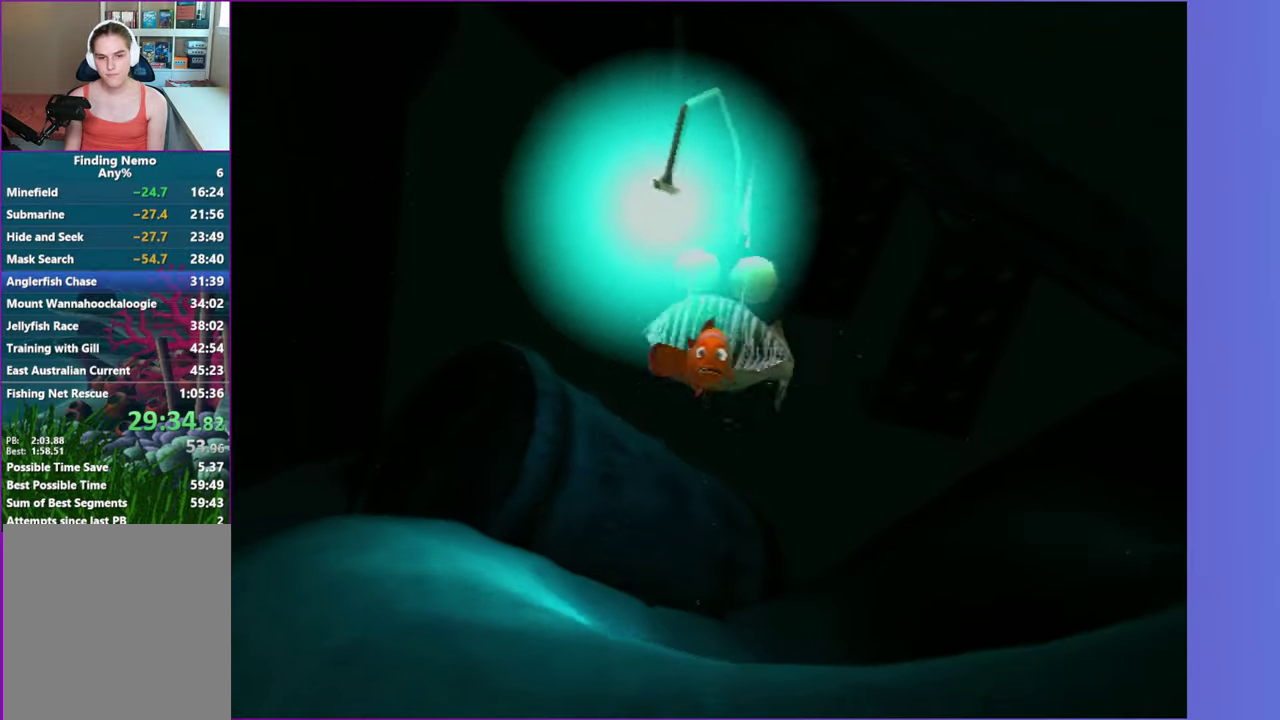
{"buttons": ["A"], "right_stick": "center", "events": [[67, "A", "down"], [150, "A", "up"], [300, "A", "down"], [383, "A", "up"], [467, "A", "down"]]}
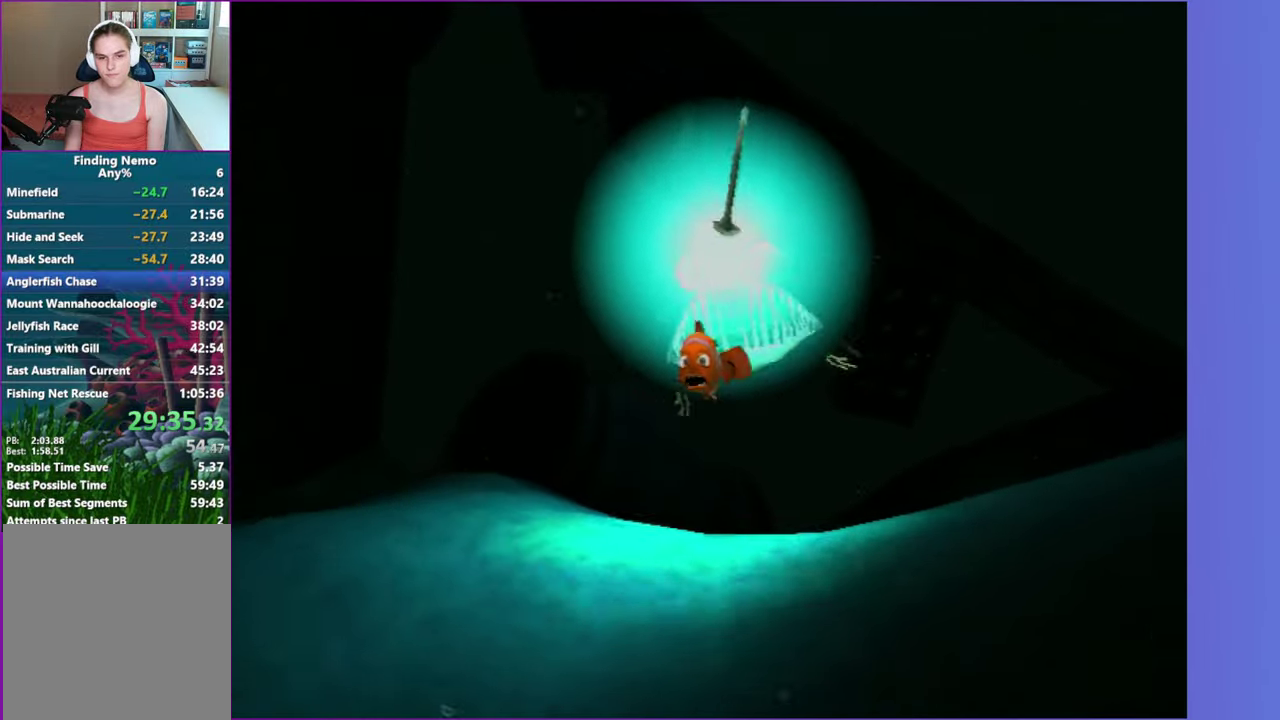
{"buttons": [], "right_stick": "center", "events": [[83, "A", "up"], [167, "A", "down"], [283, "A", "up"], [383, "A", "down"], [500, "A", "up"]]}
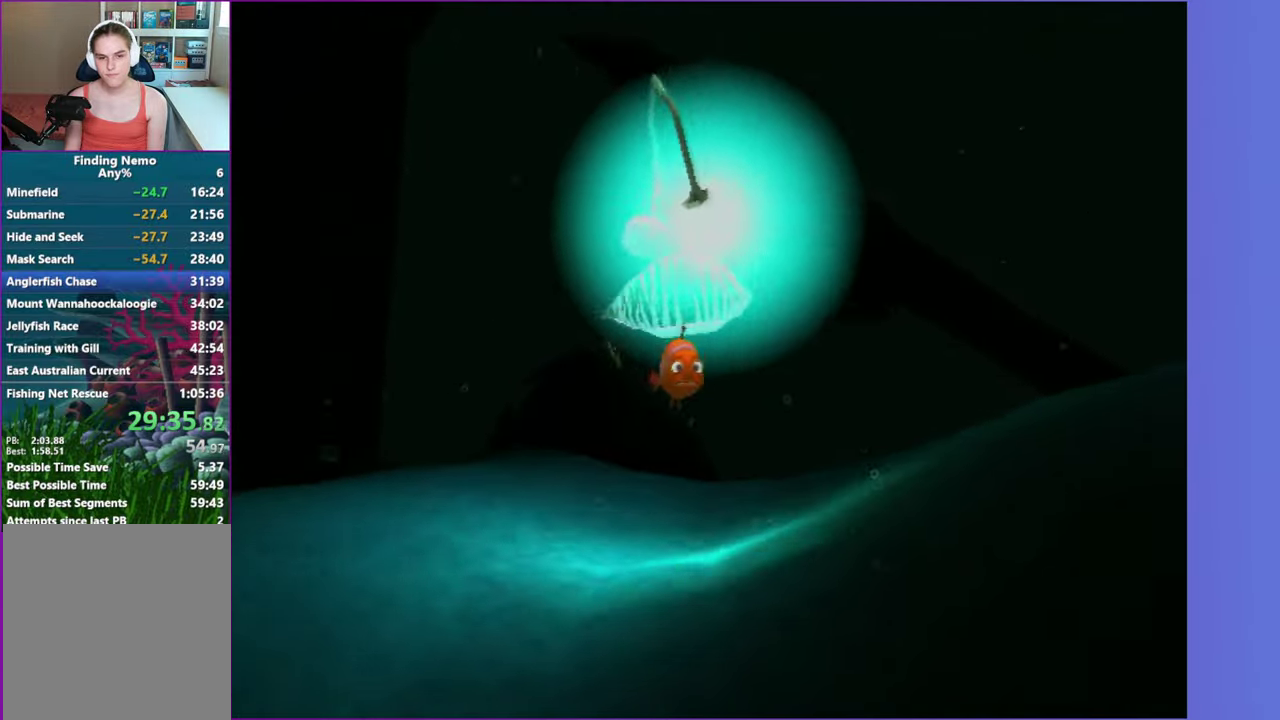
{"buttons": [], "right_stick": "center", "events": [[100, "A", "down"], [217, "A", "up"], [300, "A", "down"], [417, "A", "up"]]}
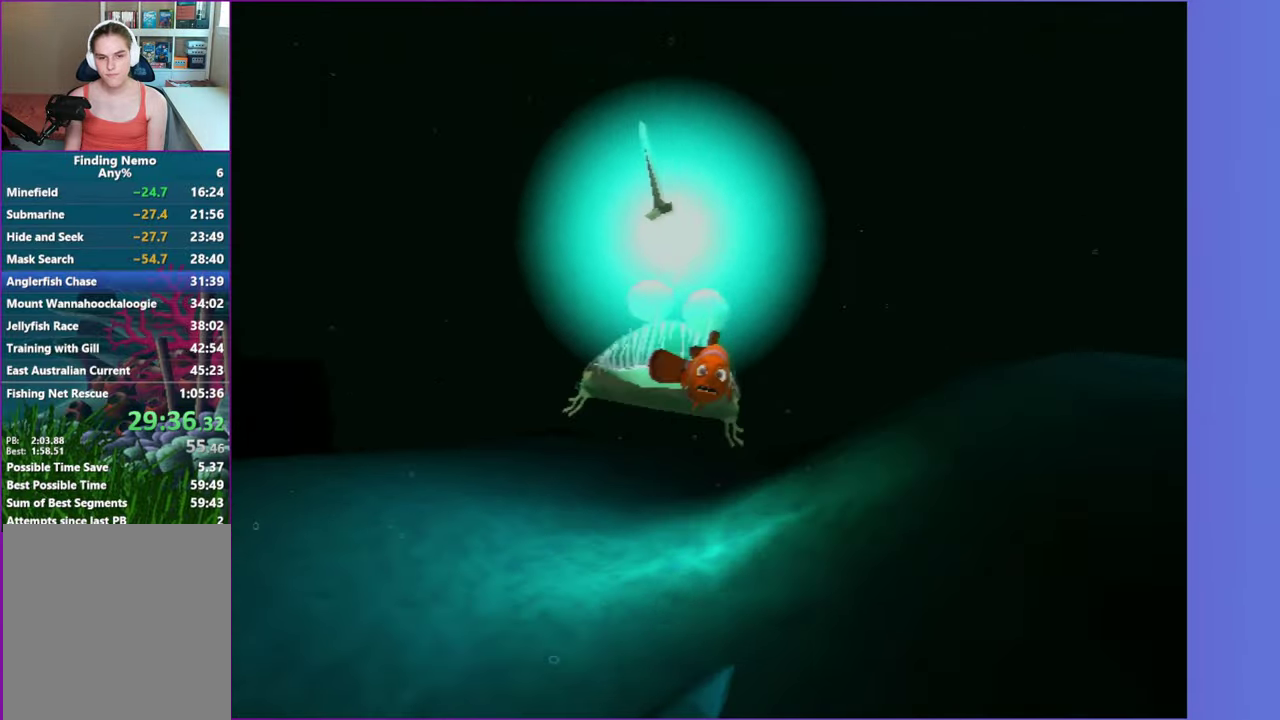
{"buttons": ["A"], "right_stick": "center", "events": [[67, "A", "down"], [133, "A", "up"], [250, "A", "down"], [350, "A", "up"], [450, "A", "down"]]}
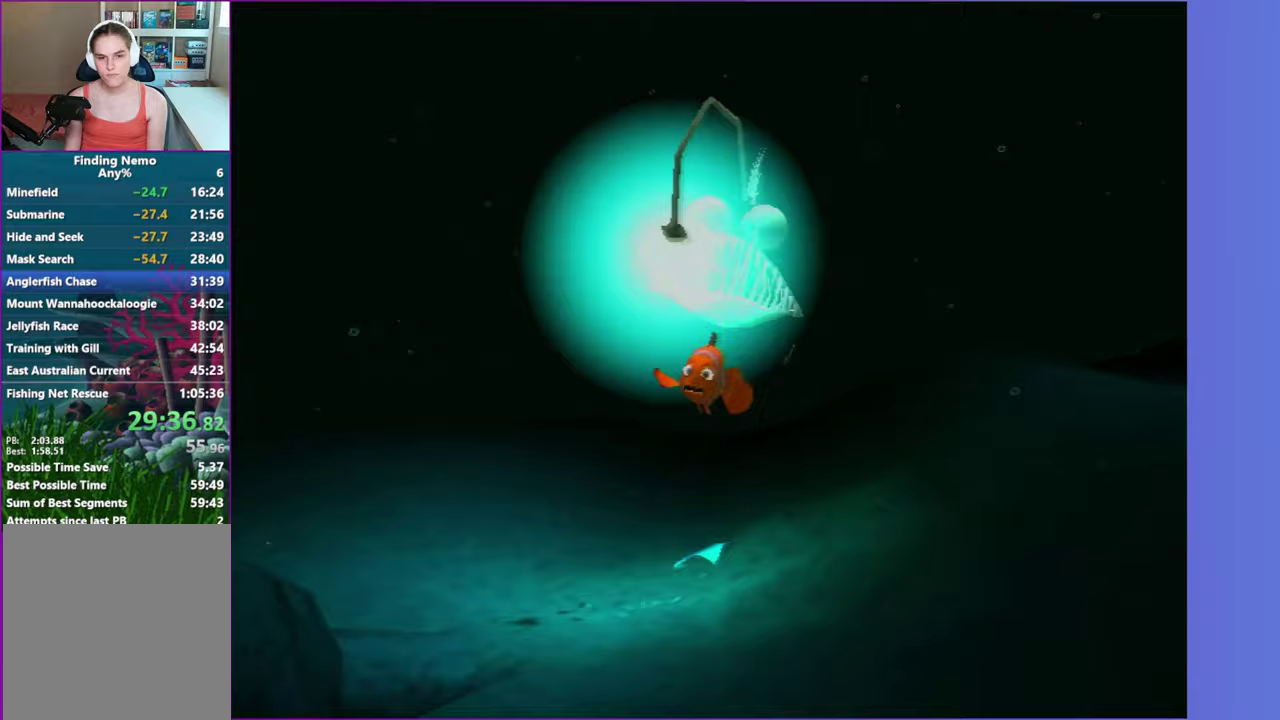
{"buttons": [], "right_stick": "center", "events": [[33, "A", "up"], [167, "A", "down"], [250, "A", "up"], [367, "A", "down"], [450, "A", "up"]]}
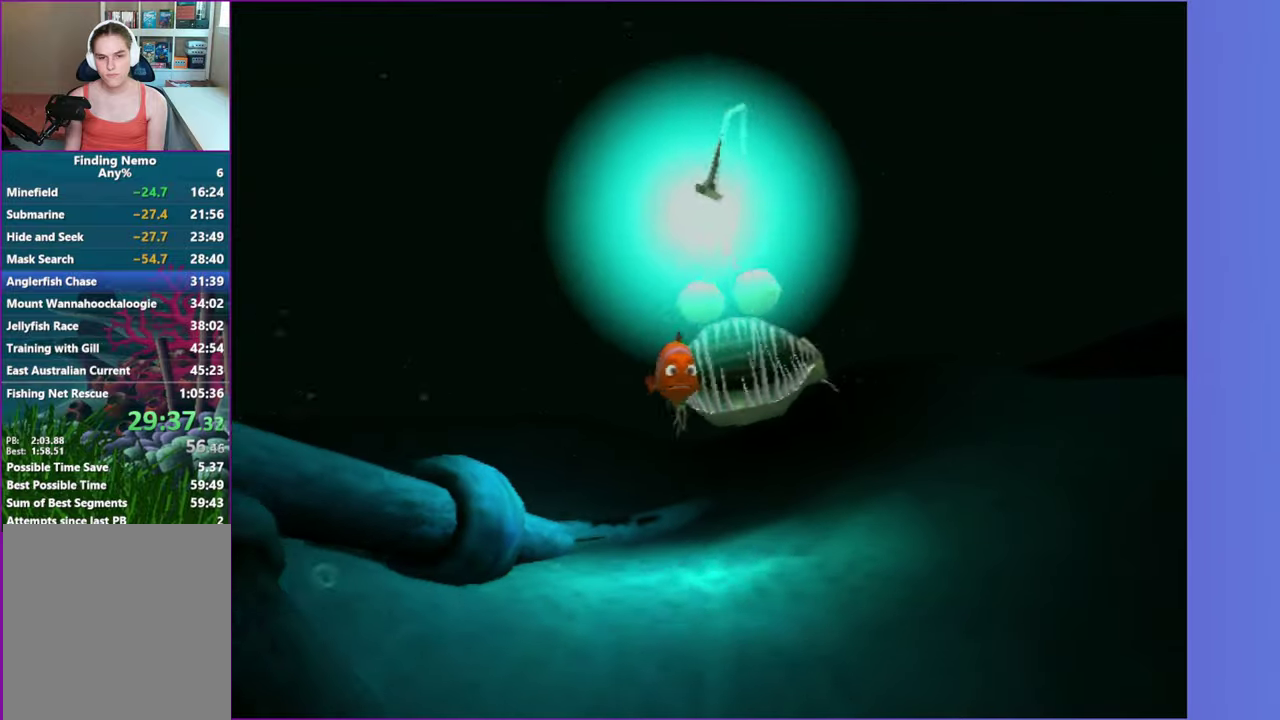
{"buttons": ["A"], "right_stick": "center", "events": [[67, "A", "down"], [167, "A", "up"], [300, "A", "down"], [383, "A", "up"], [483, "A", "down"]]}
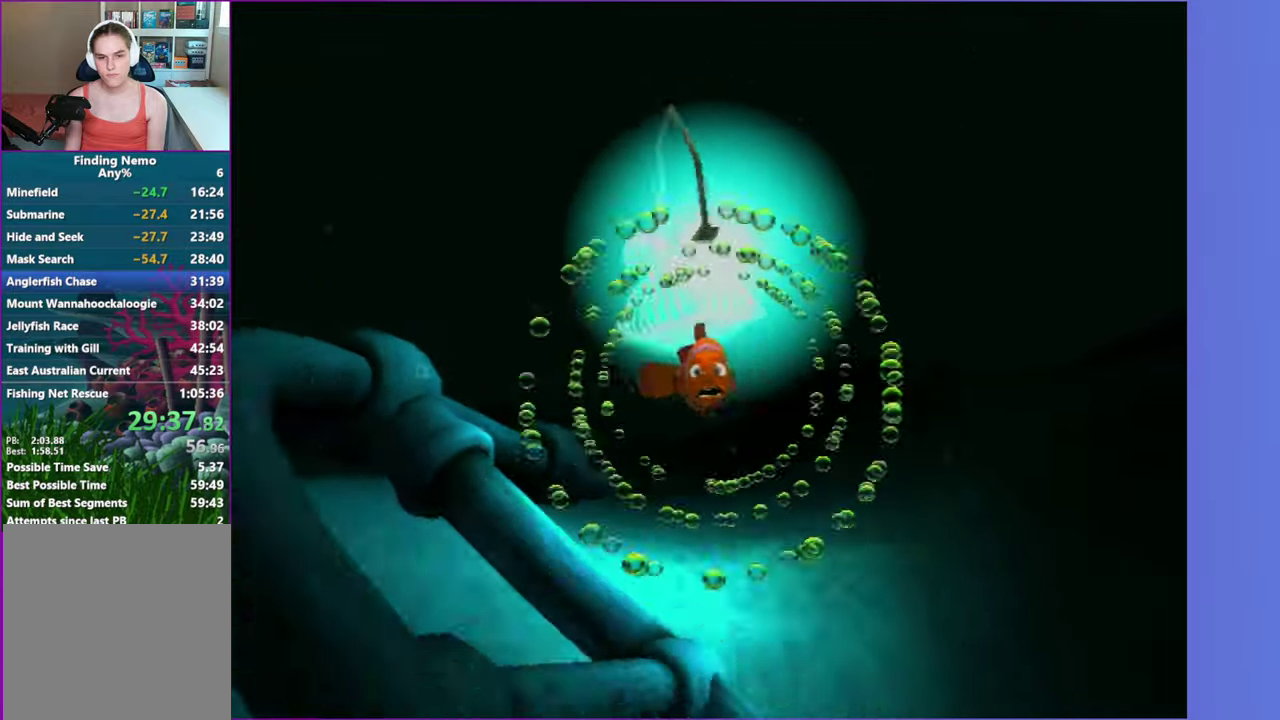
{"buttons": ["A"], "right_stick": "center", "events": [[83, "A", "up"], [200, "A", "down"], [300, "A", "up"], [417, "A", "down"]]}
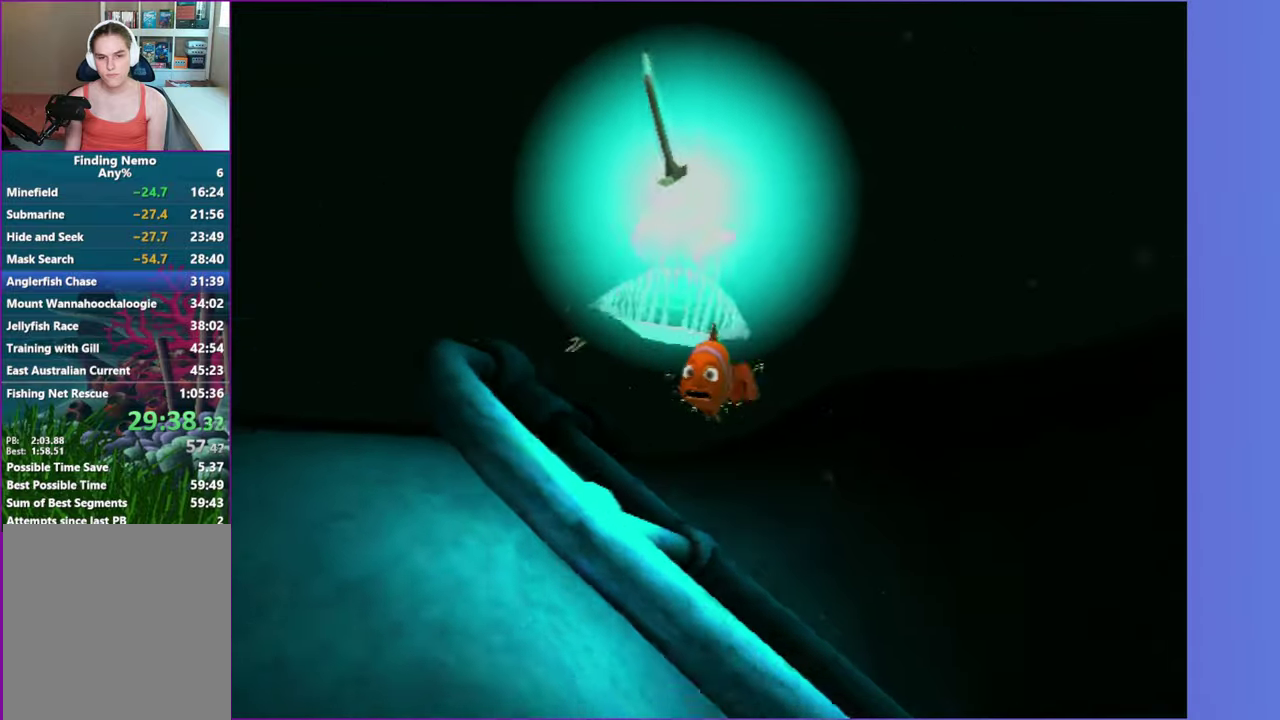
{"buttons": [], "right_stick": "center", "events": [[33, "A", "up"], [150, "A", "down"], [267, "A", "up"], [367, "A", "down"], [467, "A", "up"]]}
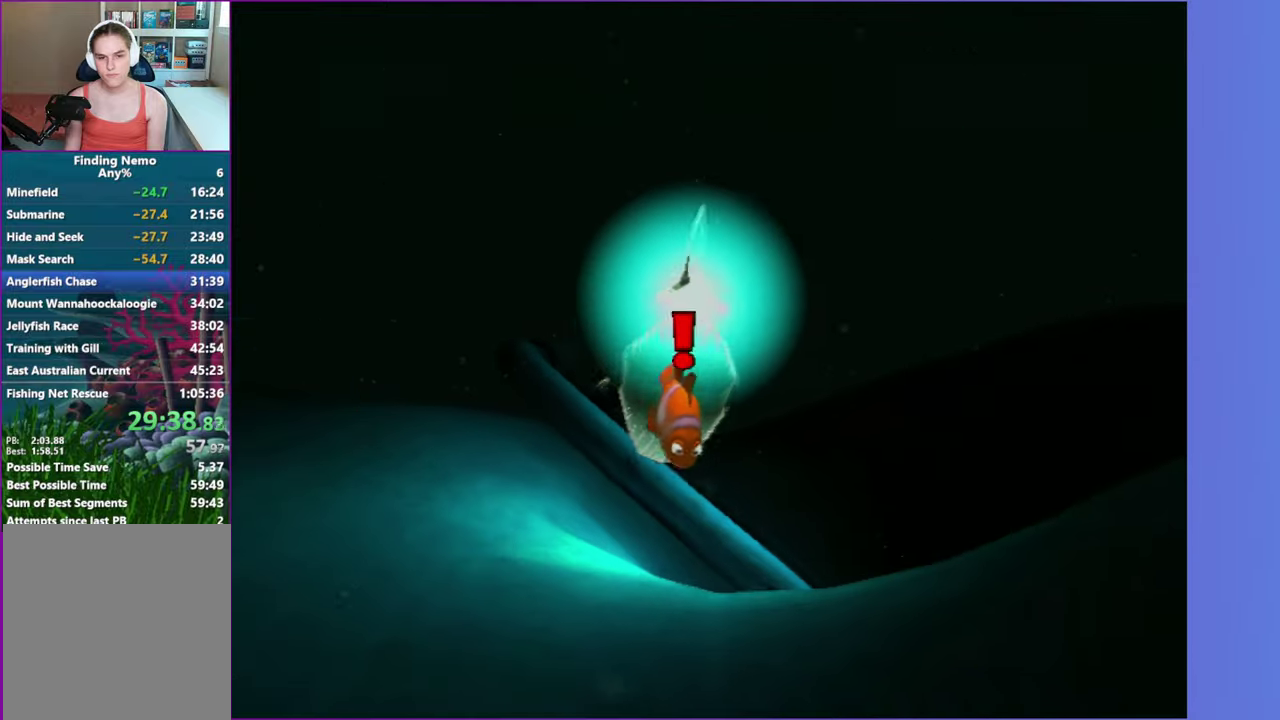
{"buttons": [], "right_stick": "center", "events": [[133, "A", "down"], [183, "A", "up"], [317, "A", "down"], [433, "A", "up"]]}
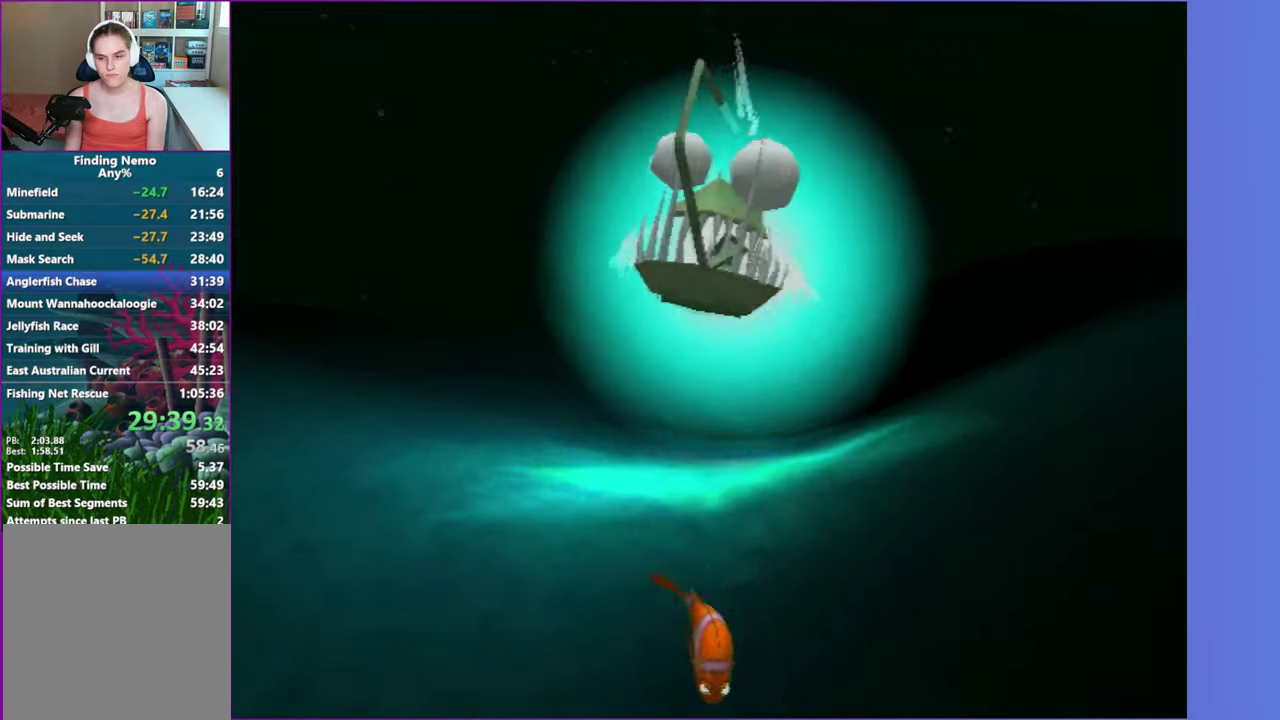
{"buttons": ["A"], "right_stick": "center", "events": [[33, "A", "down"], [133, "A", "up"], [267, "A", "down"], [350, "A", "up"], [467, "A", "down"]]}
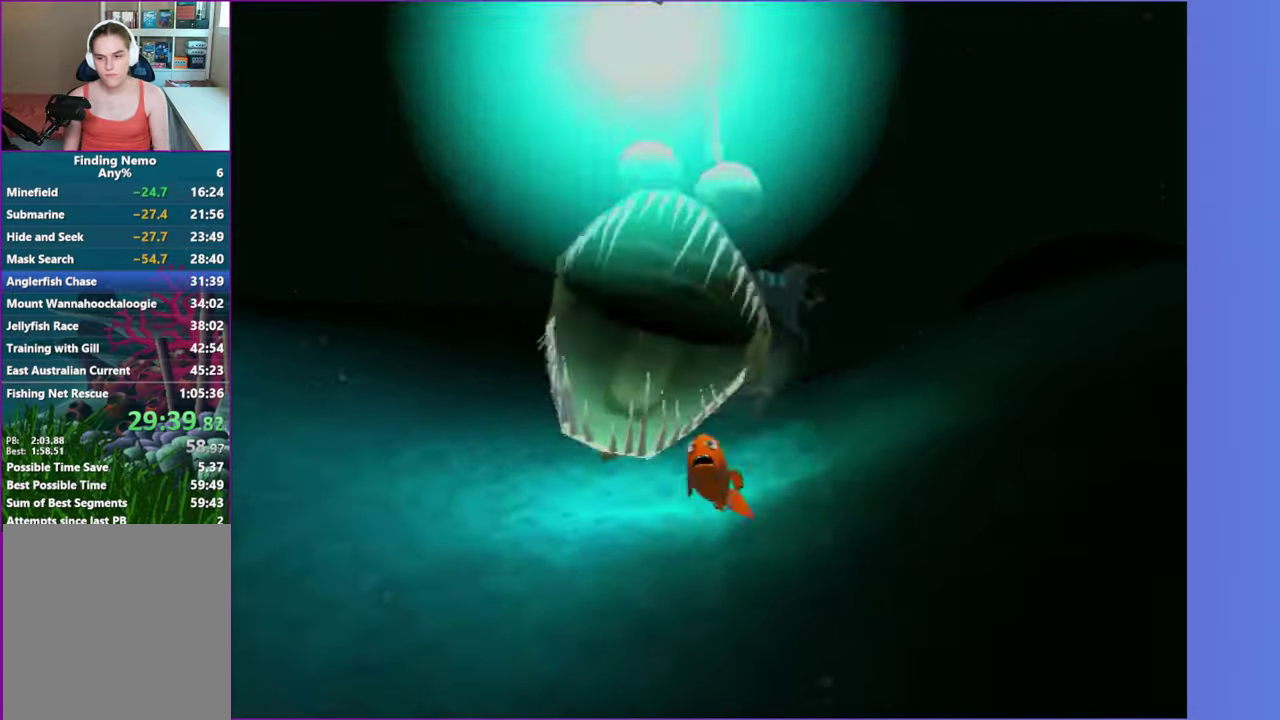
{"buttons": [], "right_stick": "center", "events": [[33, "A", "up"], [150, "A", "down"], [250, "A", "up"], [350, "A", "down"], [433, "A", "up"]]}
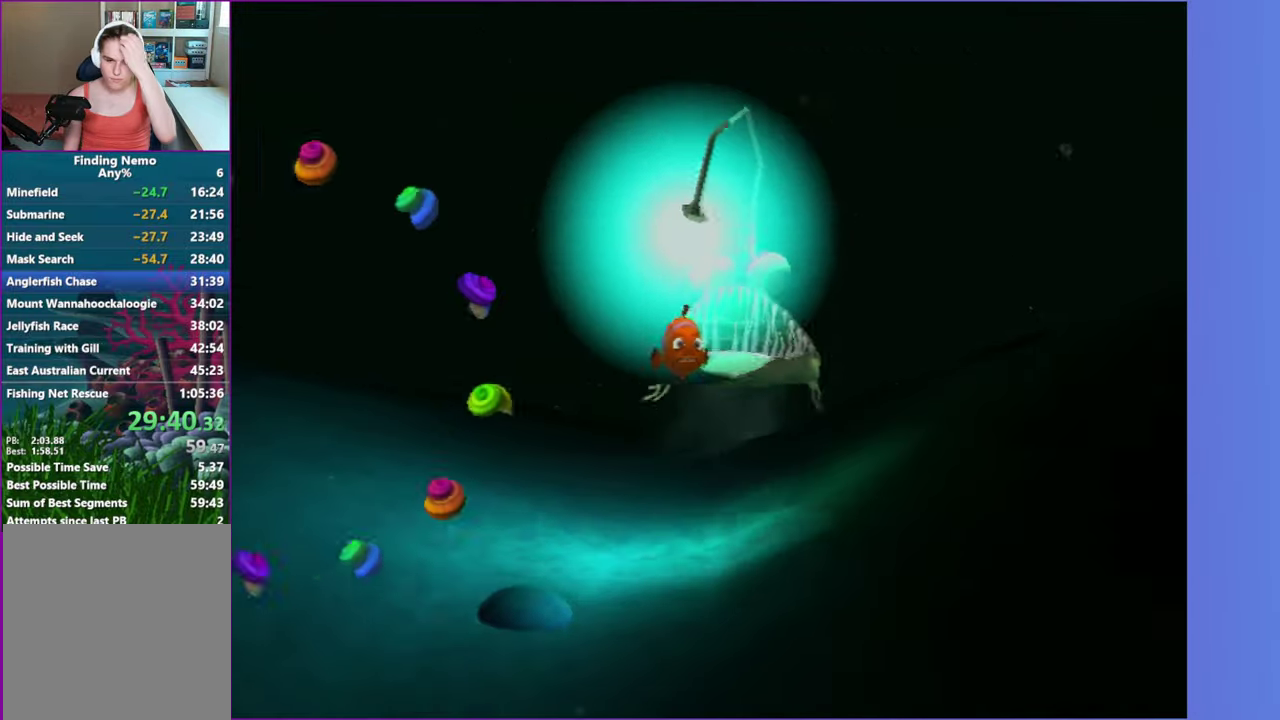
{"buttons": ["A"], "right_stick": "center", "events": [[50, "A", "down"], [183, "A", "up"], [283, "A", "down"], [367, "A", "up"], [500, "A", "down"]]}
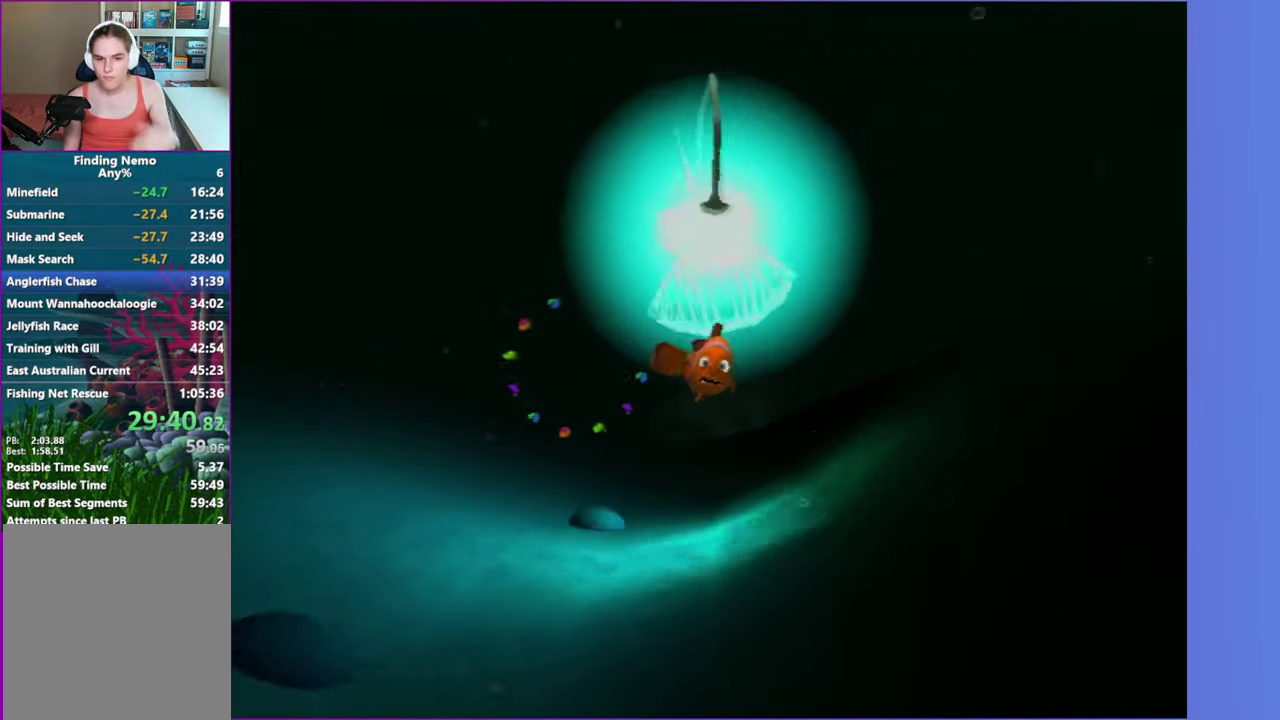
{"buttons": ["A"], "right_stick": "center", "events": [[83, "A", "up"], [217, "A", "down"], [283, "A", "up"], [400, "A", "down"]]}
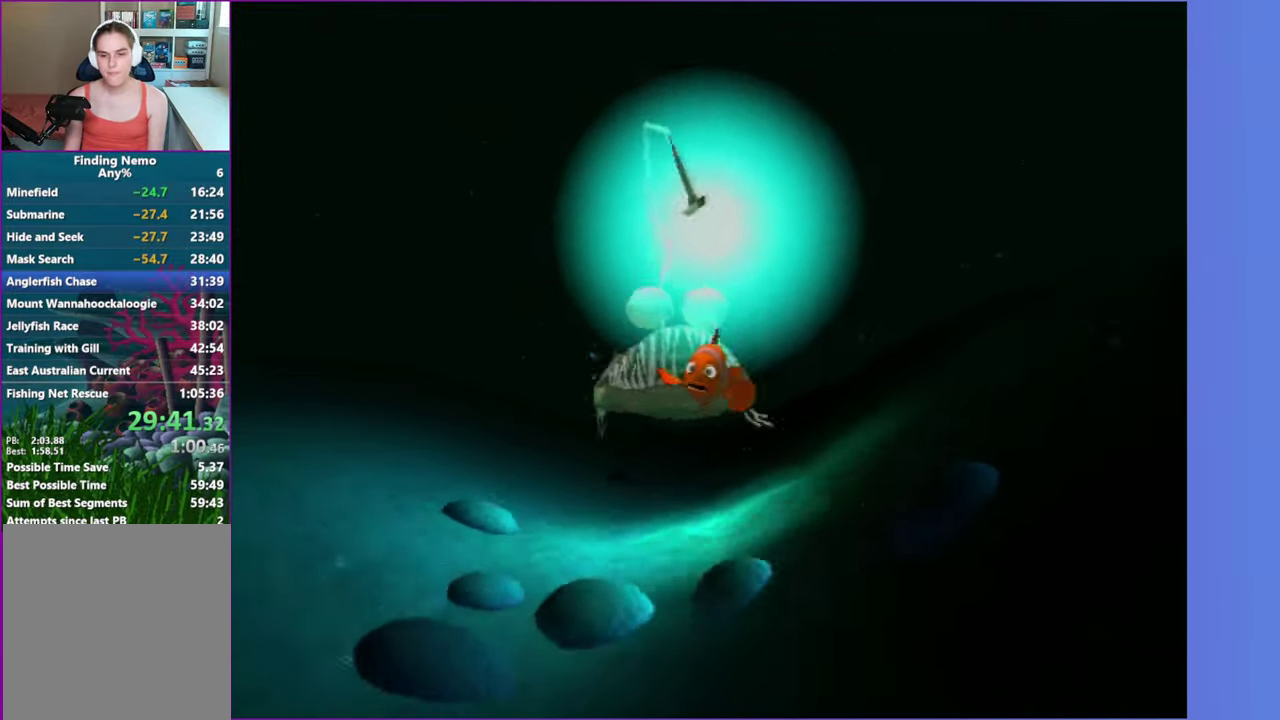
{"buttons": [], "right_stick": "center", "events": [[17, "A", "up"], [133, "A", "down"], [200, "A", "up"], [317, "A", "down"], [417, "A", "up"]]}
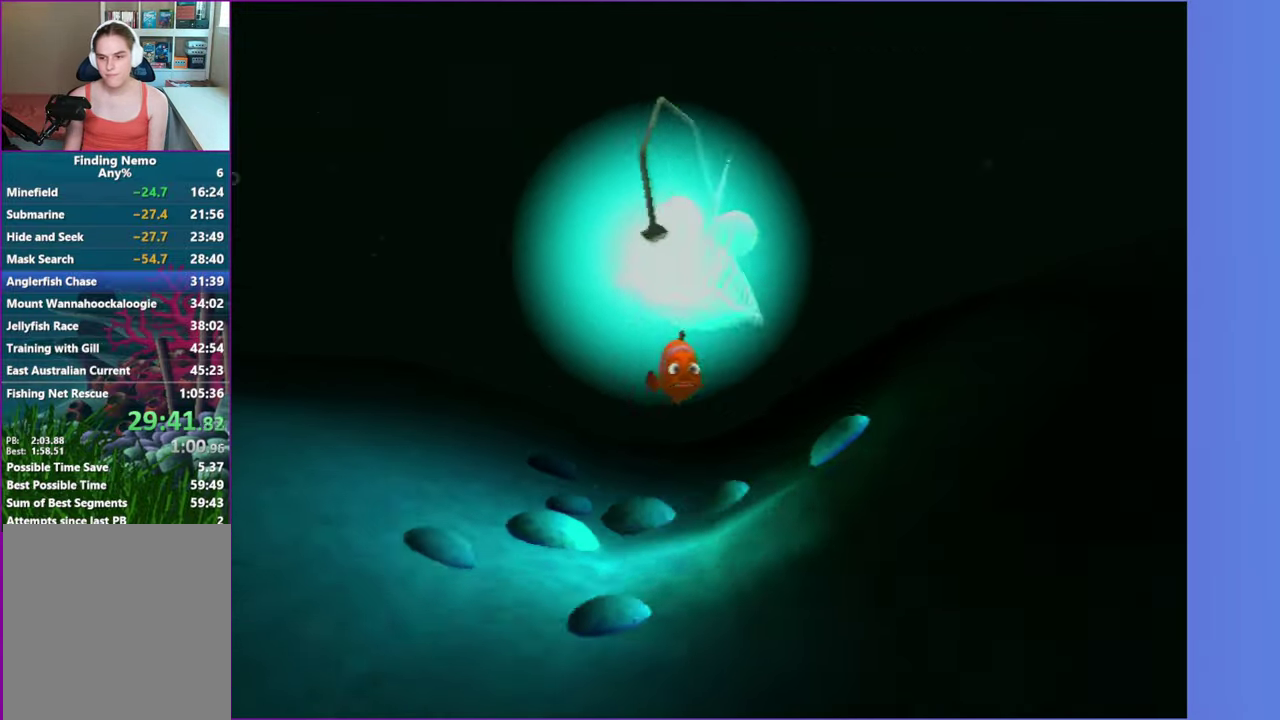
{"buttons": ["A"], "right_stick": "center", "events": [[33, "A", "down"], [117, "A", "up"], [233, "A", "down"], [317, "A", "up"], [450, "A", "down"]]}
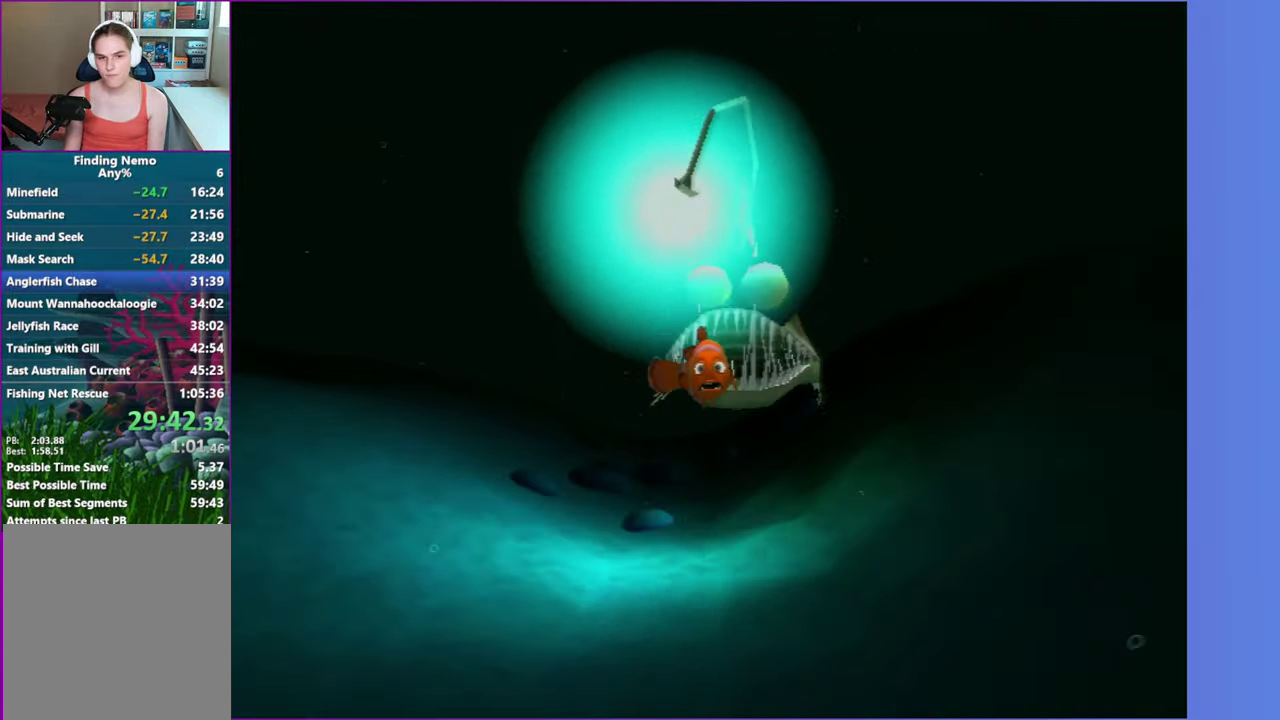
{"buttons": [], "right_stick": "center", "events": [[33, "A", "up"], [150, "A", "down"], [267, "A", "up"], [367, "A", "down"], [467, "A", "up"]]}
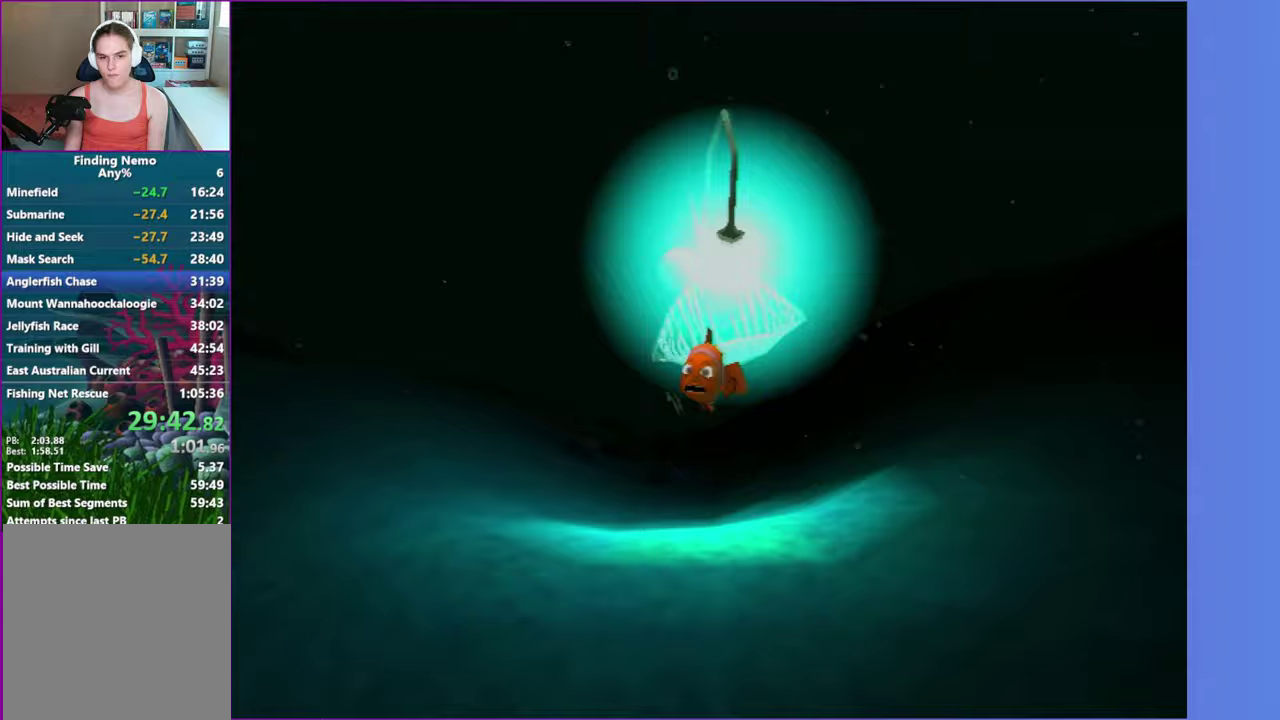
{"buttons": ["A"], "right_stick": "center", "events": [[83, "A", "down"], [167, "A", "up"], [283, "A", "down"], [367, "A", "up"], [483, "A", "down"]]}